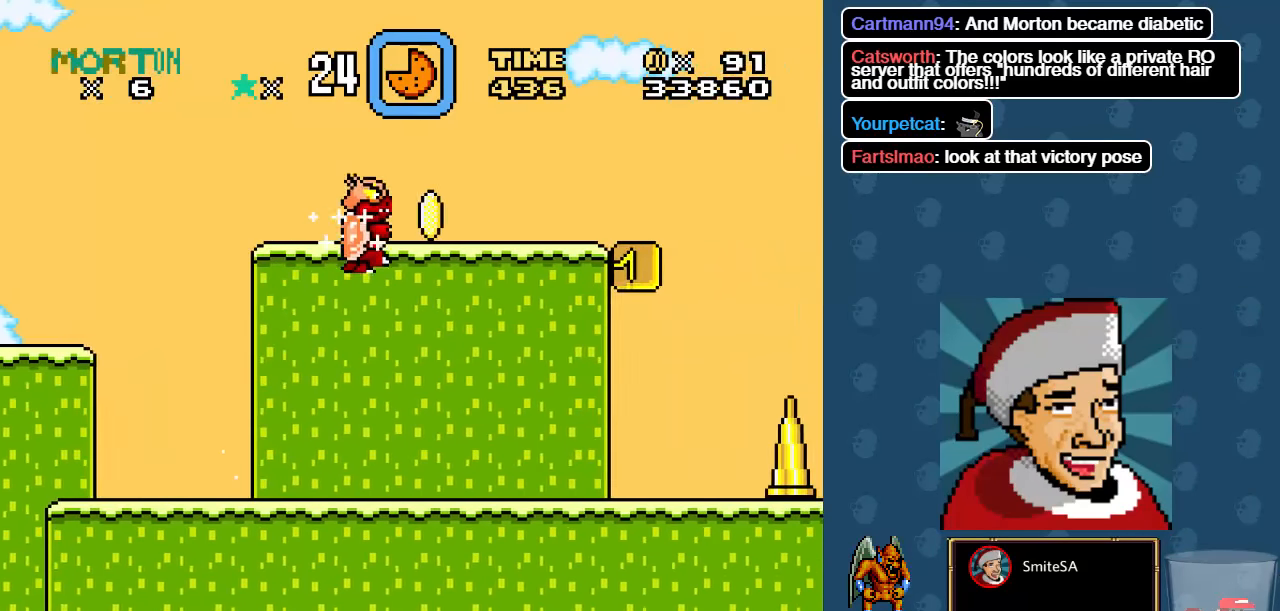
Gameplay with a controller (Xbox layout); each line is a JSON object with the inputs held at the frame after it (dt_ms = milliseconds from this image to that frame). "events" lists button and stick changes between this image and that frame as [ms after this image, input, new state], when the widget could be followed in between.
{"dt_ms": 500, "buttons": ["X", "DPAD_RIGHT"], "left_stick": "center", "right_stick": "center", "events": [[100, "A", "up"], [100, "DPAD_RIGHT", "down"]]}
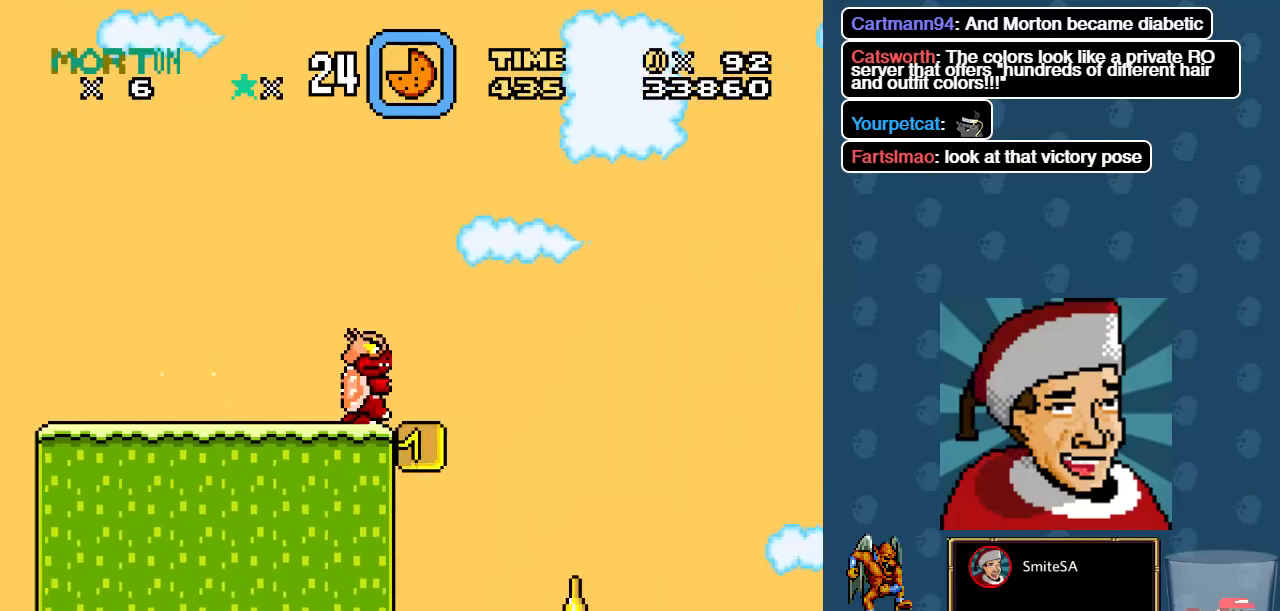
{"dt_ms": 500, "buttons": ["X", "DPAD_LEFT"], "left_stick": "center", "right_stick": "center", "events": [[133, "DPAD_RIGHT", "up"], [183, "DPAD_LEFT", "down"]]}
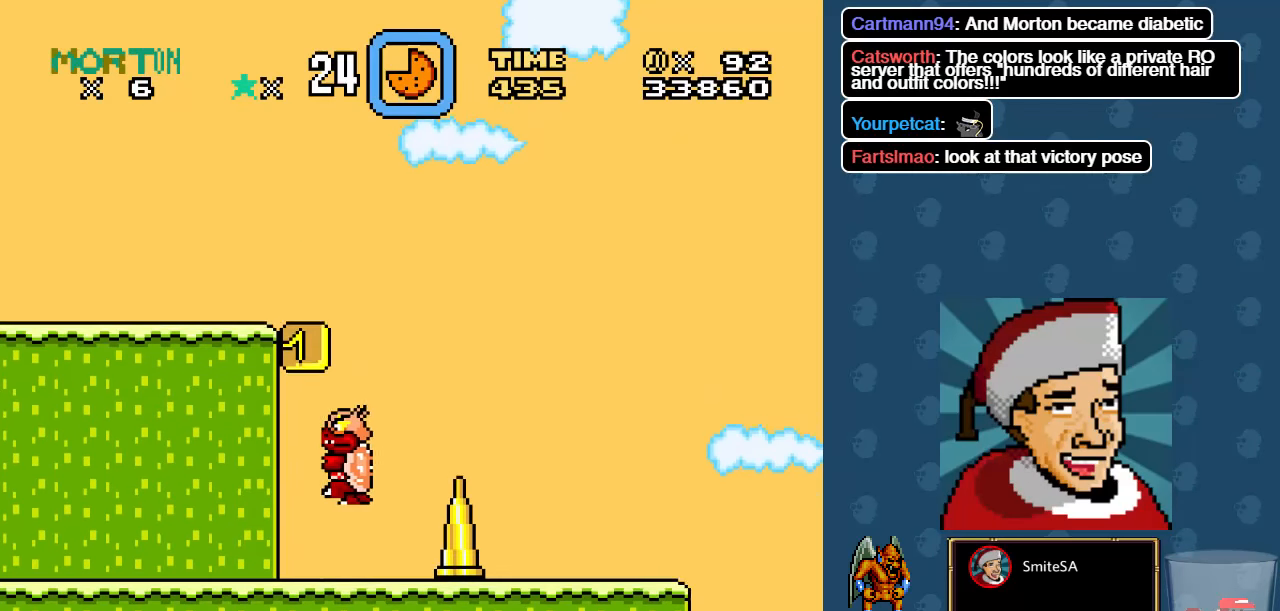
{"dt_ms": 500, "buttons": ["X", "DPAD_RIGHT"], "left_stick": "center", "right_stick": "center", "events": [[50, "DPAD_LEFT", "up"], [116, "DPAD_RIGHT", "down"], [150, "A", "down"], [383, "A", "up"]]}
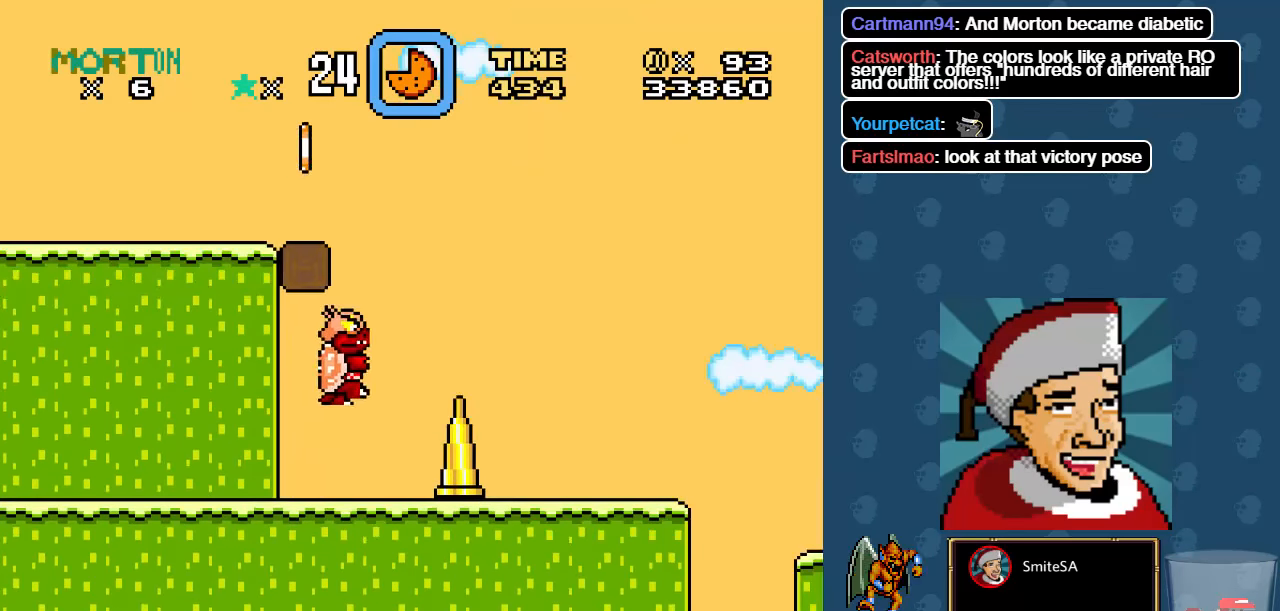
{"dt_ms": 500, "buttons": ["X", "DPAD_LEFT"], "left_stick": "center", "right_stick": "center", "events": [[150, "DPAD_RIGHT", "up"], [150, "DPAD_UP", "down"], [183, "DPAD_LEFT", "down"], [183, "DPAD_UP", "up"]]}
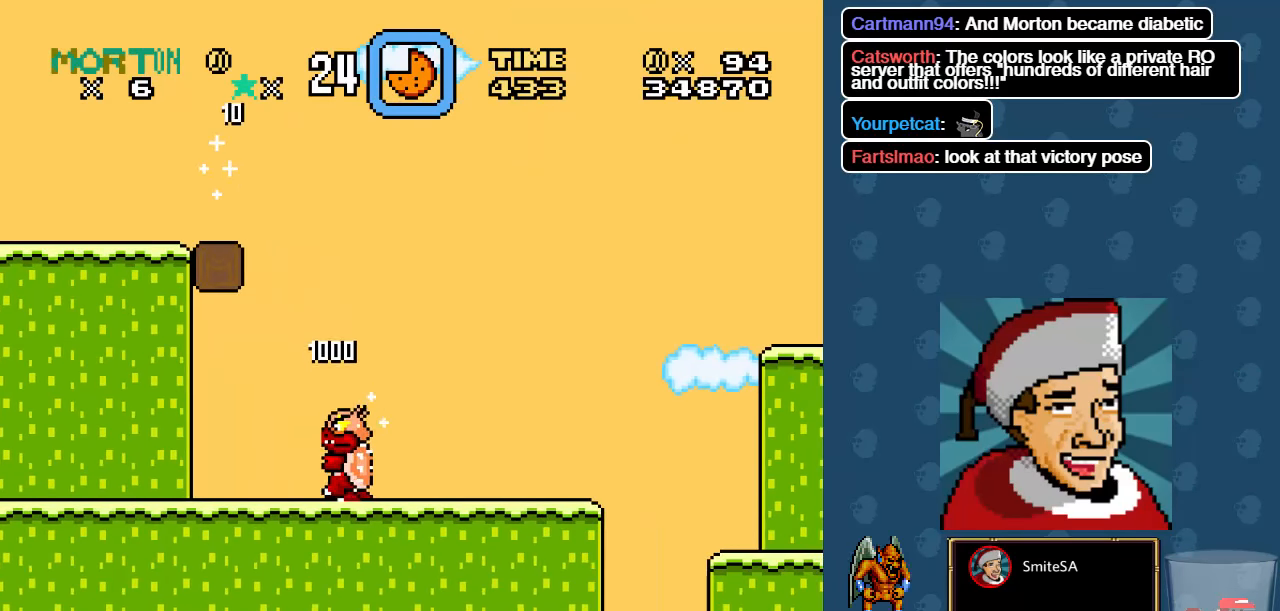
{"dt_ms": 500, "buttons": ["A", "X", "DPAD_RIGHT"], "left_stick": "center", "right_stick": "center", "events": [[50, "DPAD_LEFT", "up"], [83, "DPAD_RIGHT", "down"], [500, "A", "down"]]}
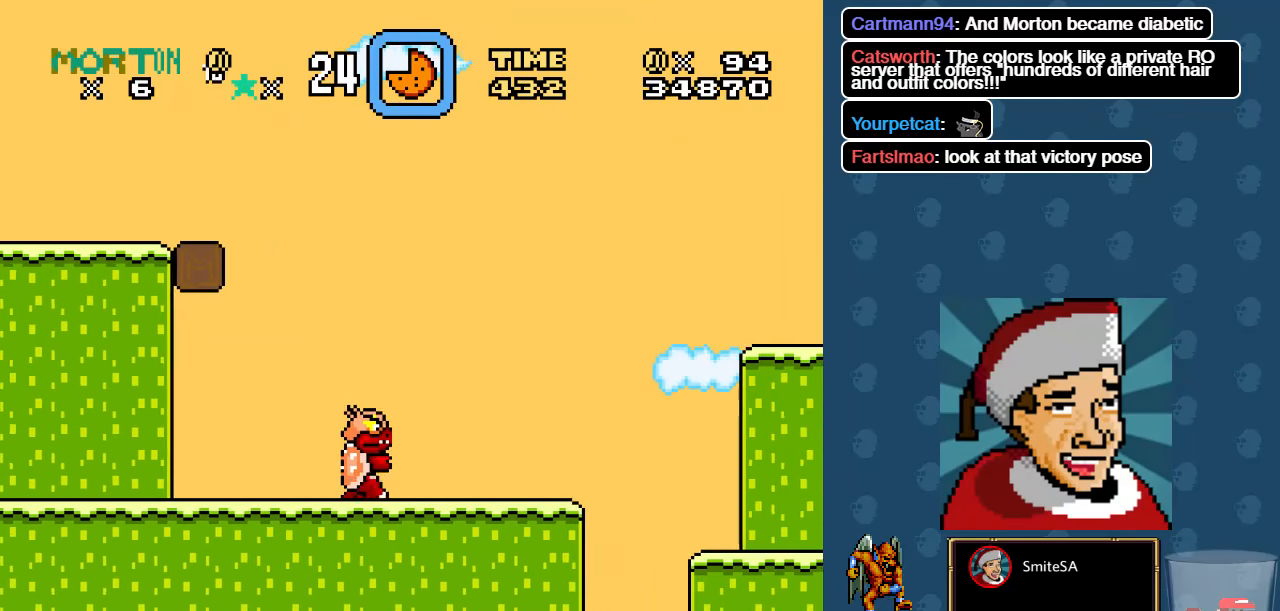
{"dt_ms": 500, "buttons": ["X", "DPAD_RIGHT"], "left_stick": "center", "right_stick": "center", "events": [[233, "A", "up"], [366, "X", "up"], [400, "DPAD_RIGHT", "up"], [466, "X", "down"], [500, "DPAD_RIGHT", "down"]]}
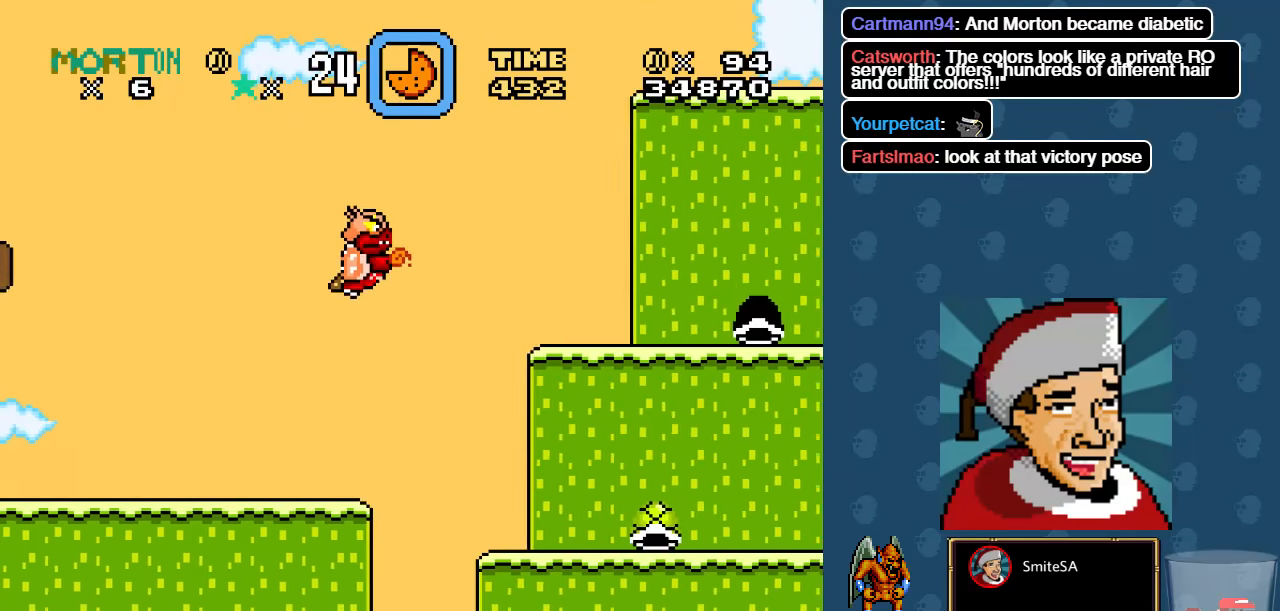
{"dt_ms": 500, "buttons": ["X"], "left_stick": "center", "right_stick": "center", "events": [[166, "DPAD_RIGHT", "up"]]}
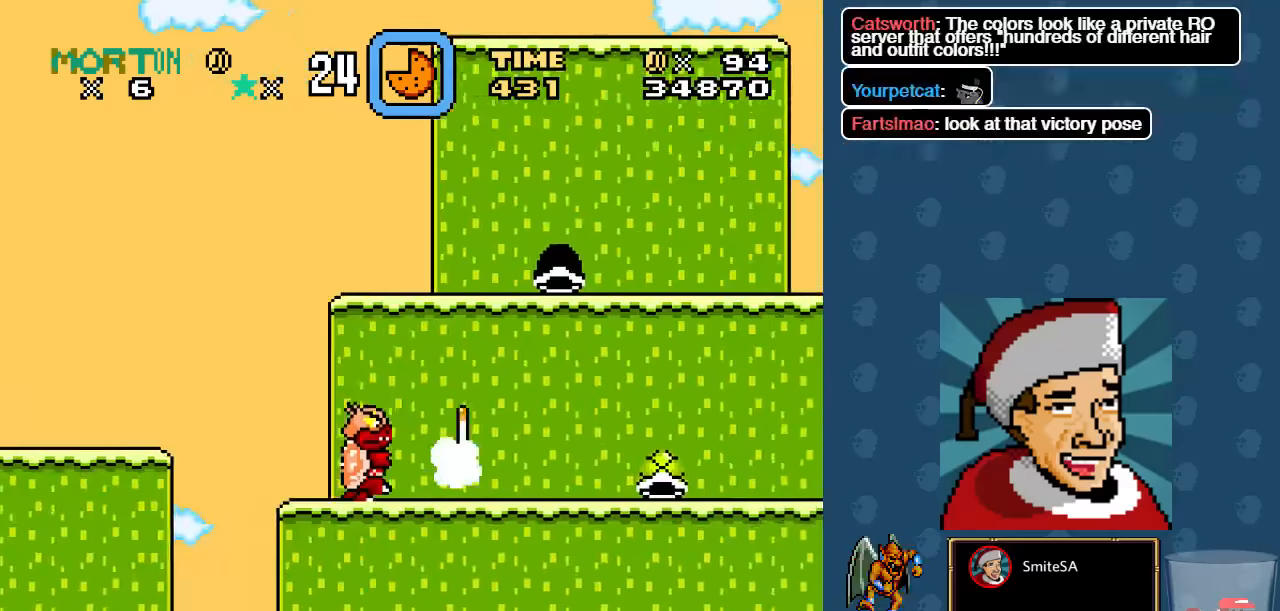
{"dt_ms": 500, "buttons": ["X", "DPAD_RIGHT"], "left_stick": "center", "right_stick": "center", "events": [[33, "A", "down"], [33, "X", "up"], [267, "X", "down"], [300, "DPAD_RIGHT", "down"], [433, "A", "up"]]}
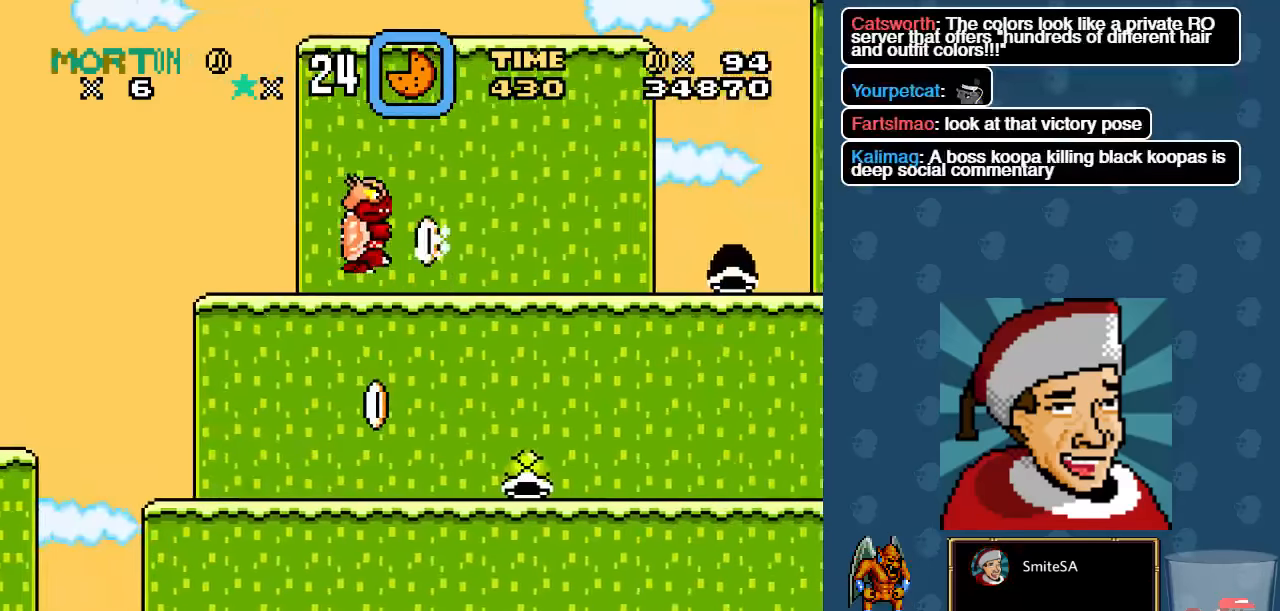
{"dt_ms": 500, "buttons": ["A", "X", "DPAD_RIGHT"], "left_stick": "center", "right_stick": "center", "events": [[450, "A", "down"]]}
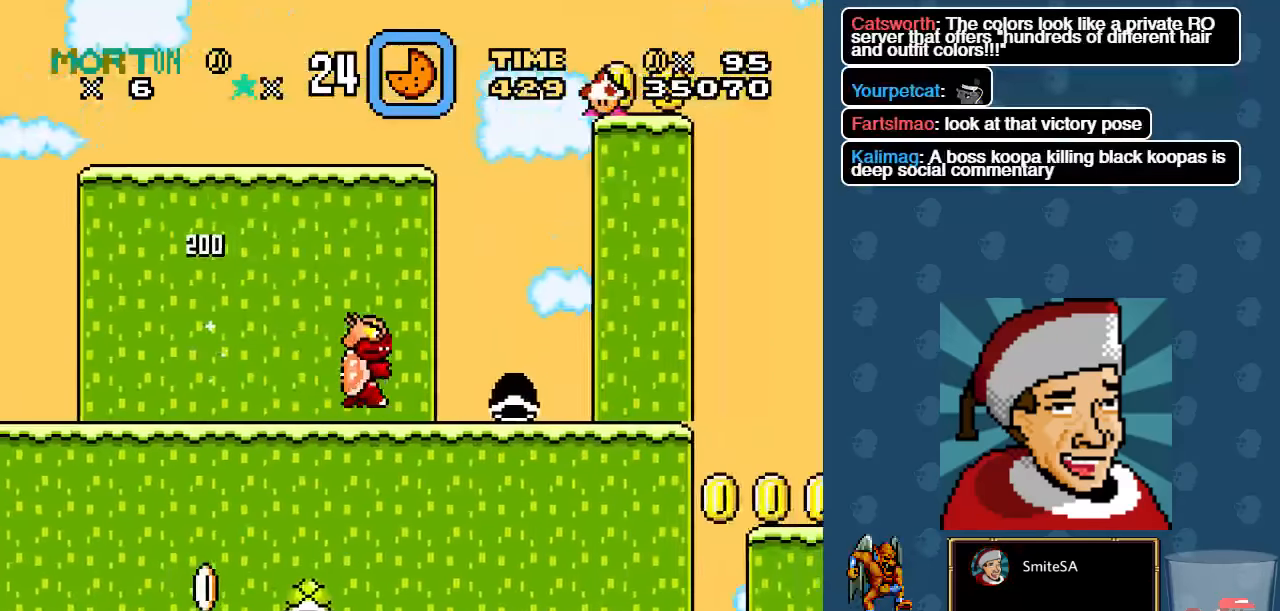
{"dt_ms": 500, "buttons": ["A", "X", "DPAD_RIGHT"], "left_stick": "center", "right_stick": "center"}
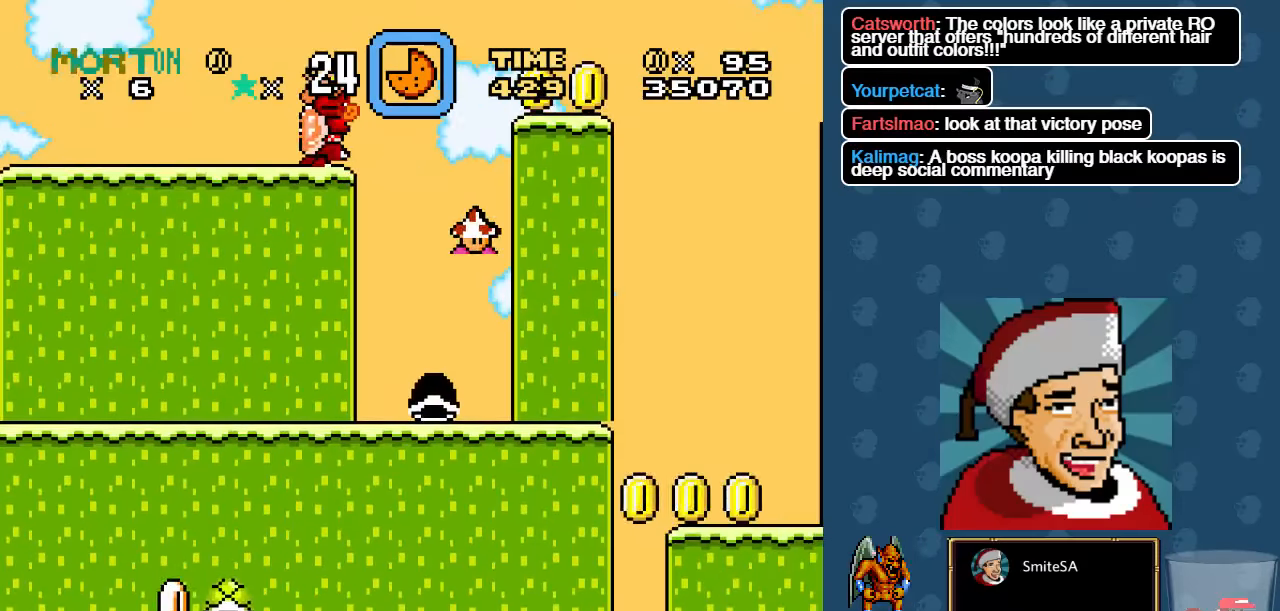
{"dt_ms": 500, "buttons": ["X", "DPAD_RIGHT"], "left_stick": "center", "right_stick": "center", "events": [[17, "A", "up"], [17, "DPAD_RIGHT", "up"], [117, "DPAD_RIGHT", "down"], [183, "A", "down"], [450, "A", "up"]]}
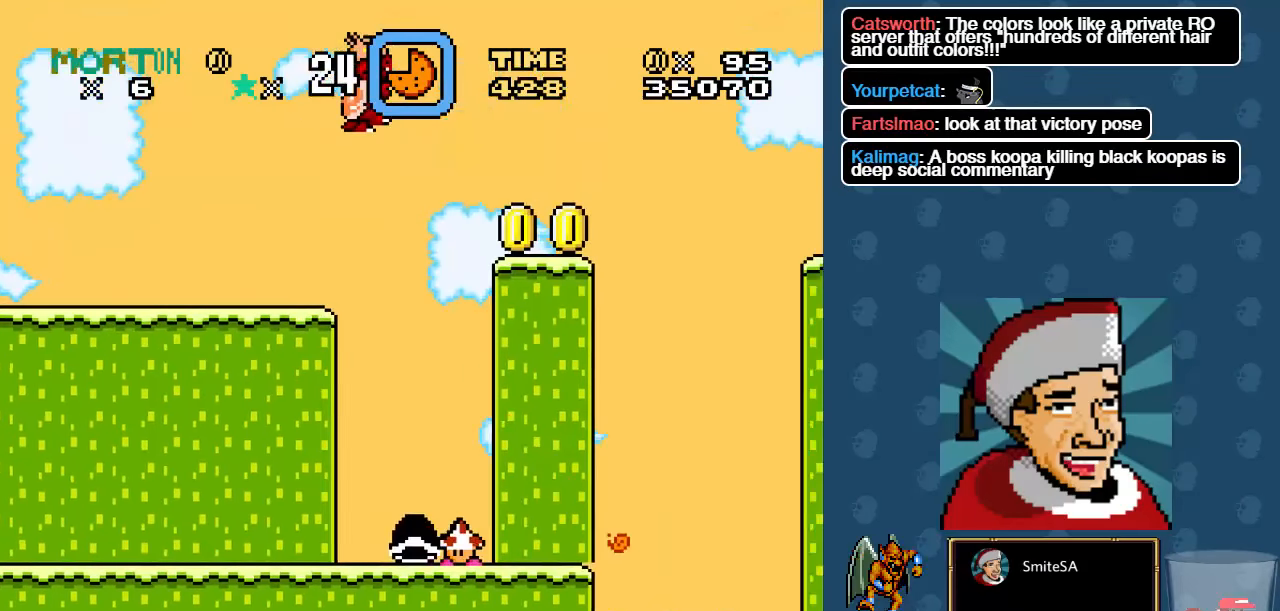
{"dt_ms": 500, "buttons": ["A", "X", "DPAD_RIGHT"], "left_stick": "center", "right_stick": "center", "events": [[433, "A", "down"]]}
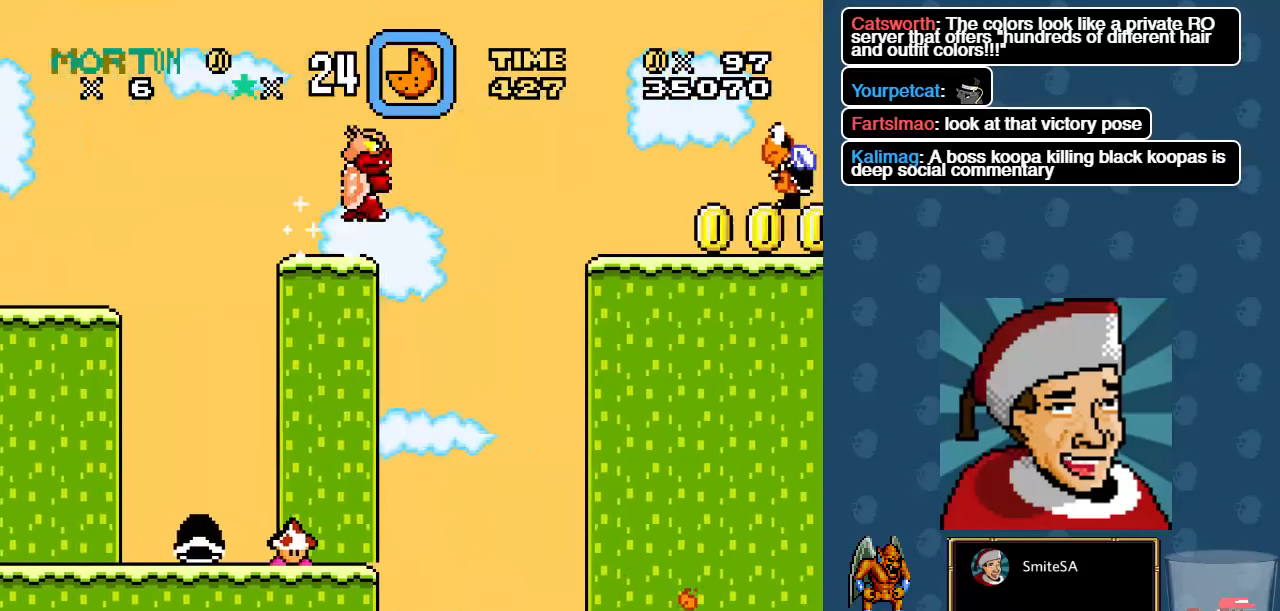
{"dt_ms": 1000, "buttons": ["X", "DPAD_RIGHT"], "left_stick": "center", "right_stick": "center"}
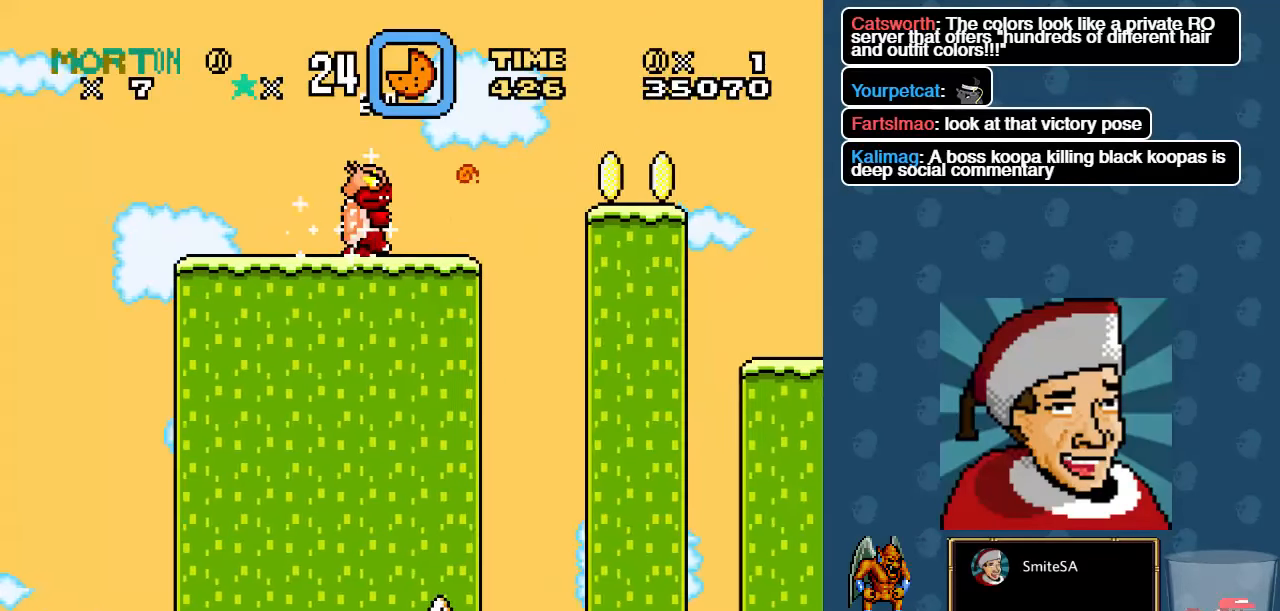
{"dt_ms": 500, "buttons": ["X", "DPAD_RIGHT"], "left_stick": "center", "right_stick": "center", "events": [[33, "A", "down"], [167, "A", "up"]]}
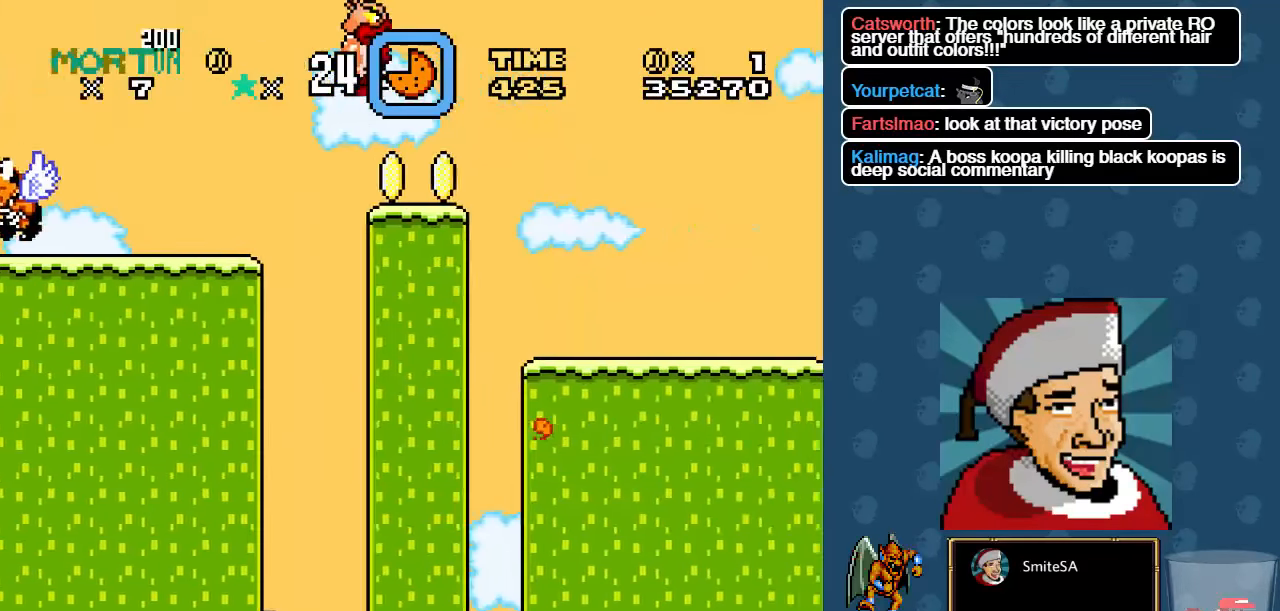
{"dt_ms": 500, "buttons": ["X", "DPAD_RIGHT"], "left_stick": "center", "right_stick": "center", "events": [[283, "X", "up"], [350, "X", "down"]]}
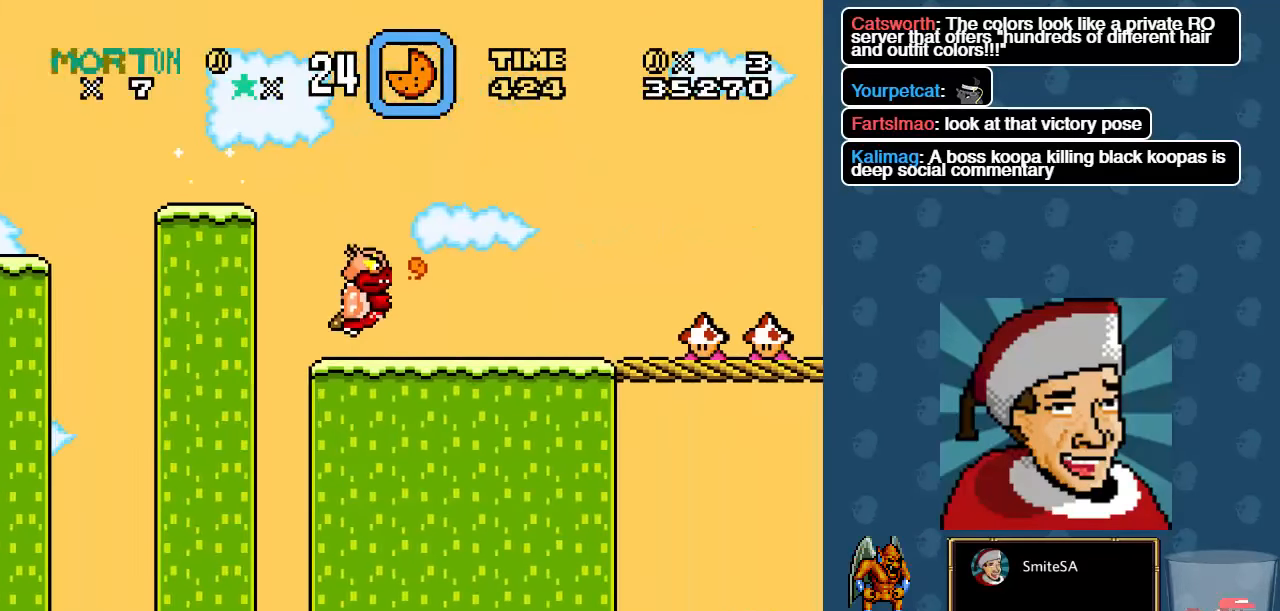
{"dt_ms": 500, "buttons": ["X", "DPAD_RIGHT"], "left_stick": "center", "right_stick": "center", "events": [[217, "X", "up"], [283, "X", "down"], [350, "X", "up"], [417, "X", "down"]]}
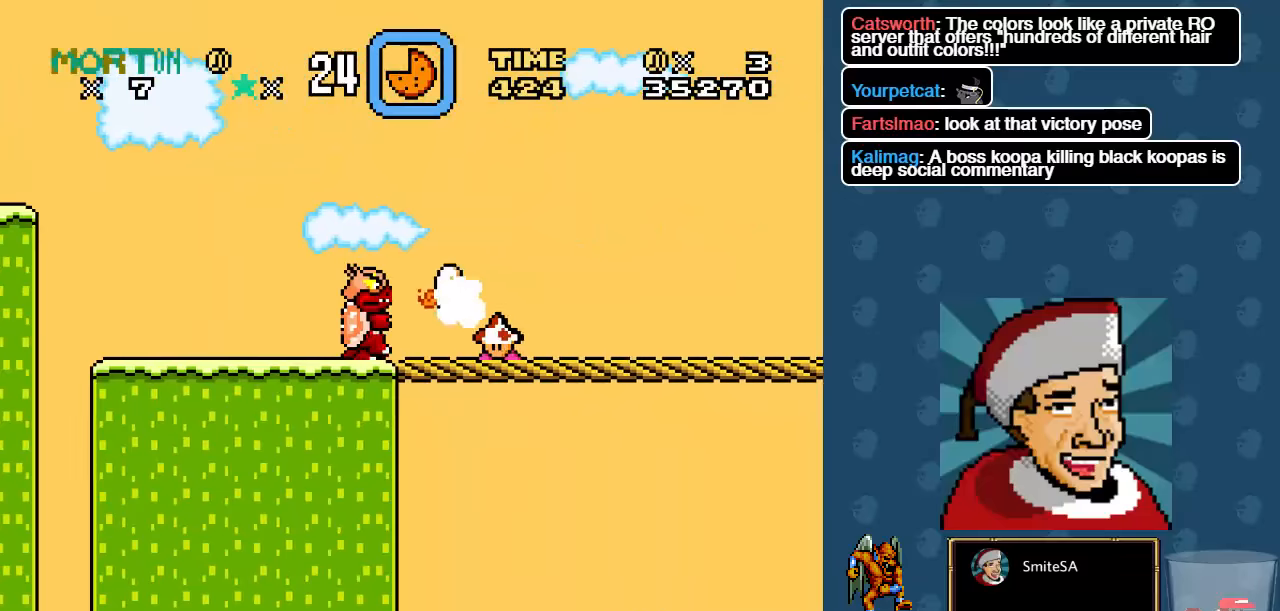
{"dt_ms": 500, "buttons": ["DPAD_RIGHT"], "left_stick": "center", "right_stick": "center", "events": [[17, "A", "down"], [217, "A", "up"], [484, "X", "up"]]}
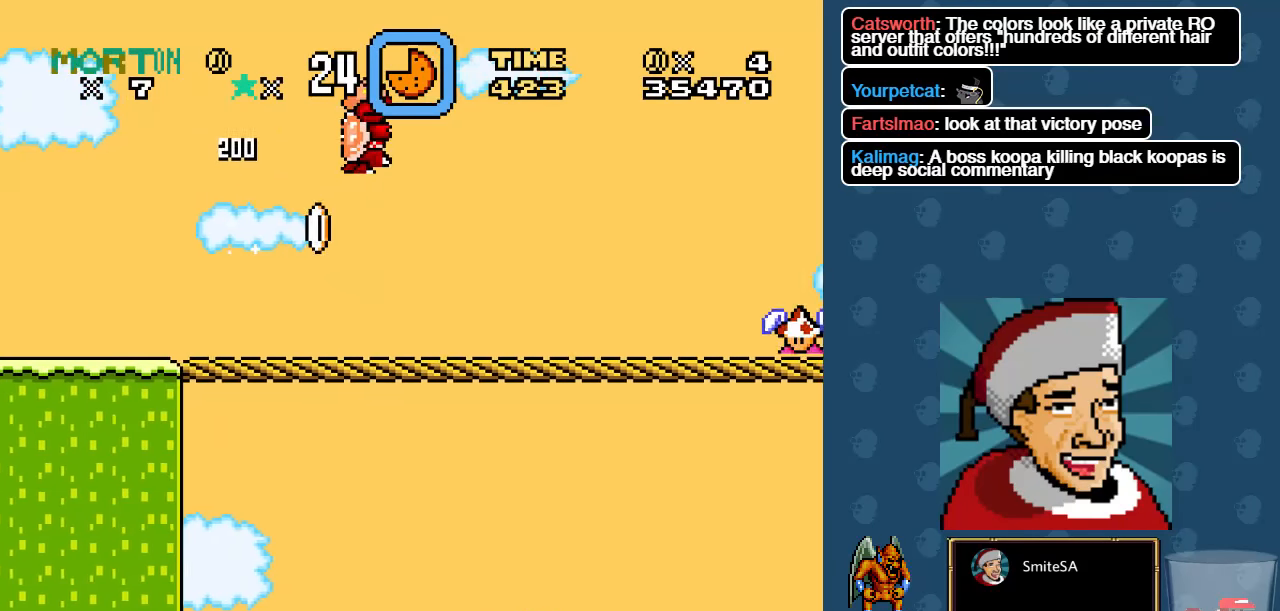
{"dt_ms": 500, "buttons": ["A", "X", "DPAD_RIGHT"], "left_stick": "center", "right_stick": "center", "events": [[50, "X", "down"], [134, "X", "up"], [200, "X", "down"], [300, "X", "up"], [334, "X", "down"], [500, "A", "down"]]}
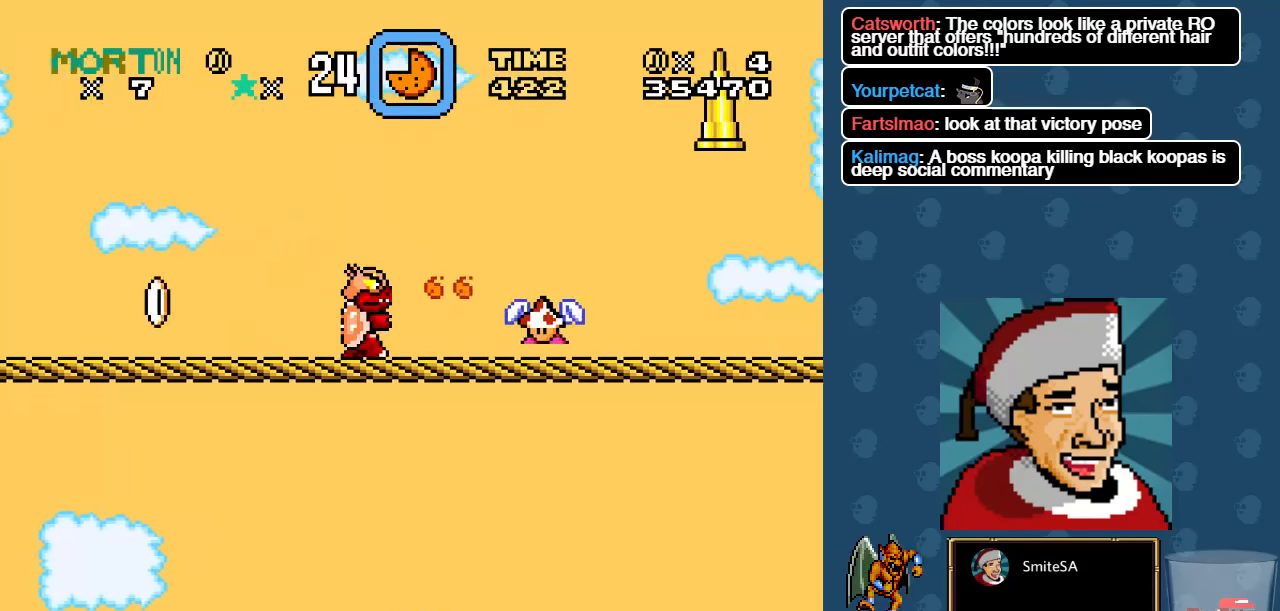
{"dt_ms": 500, "buttons": ["A", "X", "DPAD_RIGHT"], "left_stick": "center", "right_stick": "center", "events": []}
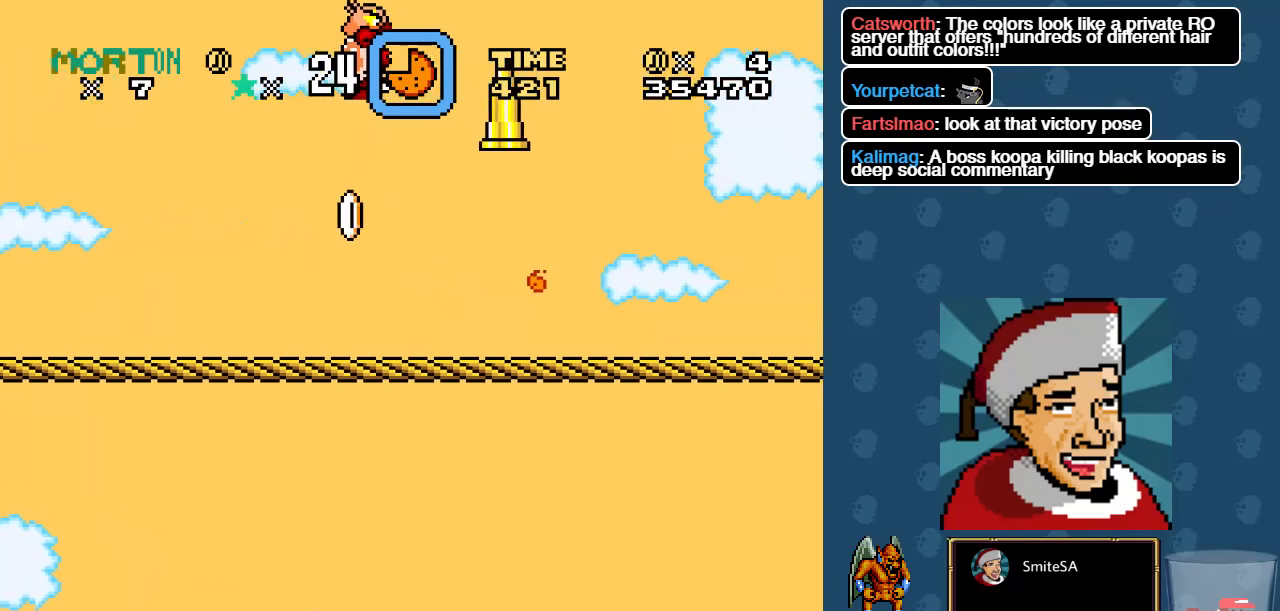
{"dt_ms": 500, "buttons": ["X", "DPAD_RIGHT"], "left_stick": "center", "right_stick": "center", "events": [[34, "A", "up"]]}
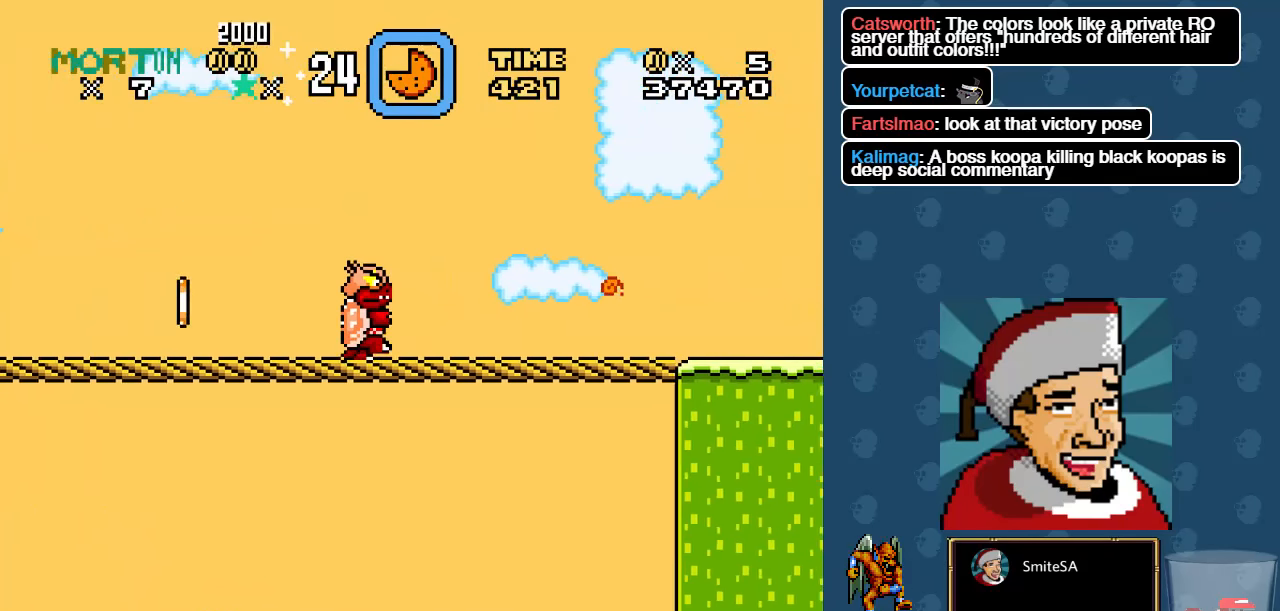
{"dt_ms": 500, "buttons": ["X", "DPAD_RIGHT"], "left_stick": "center", "right_stick": "center", "events": [[234, "X", "up"], [284, "X", "down"], [367, "X", "up"], [417, "X", "down"]]}
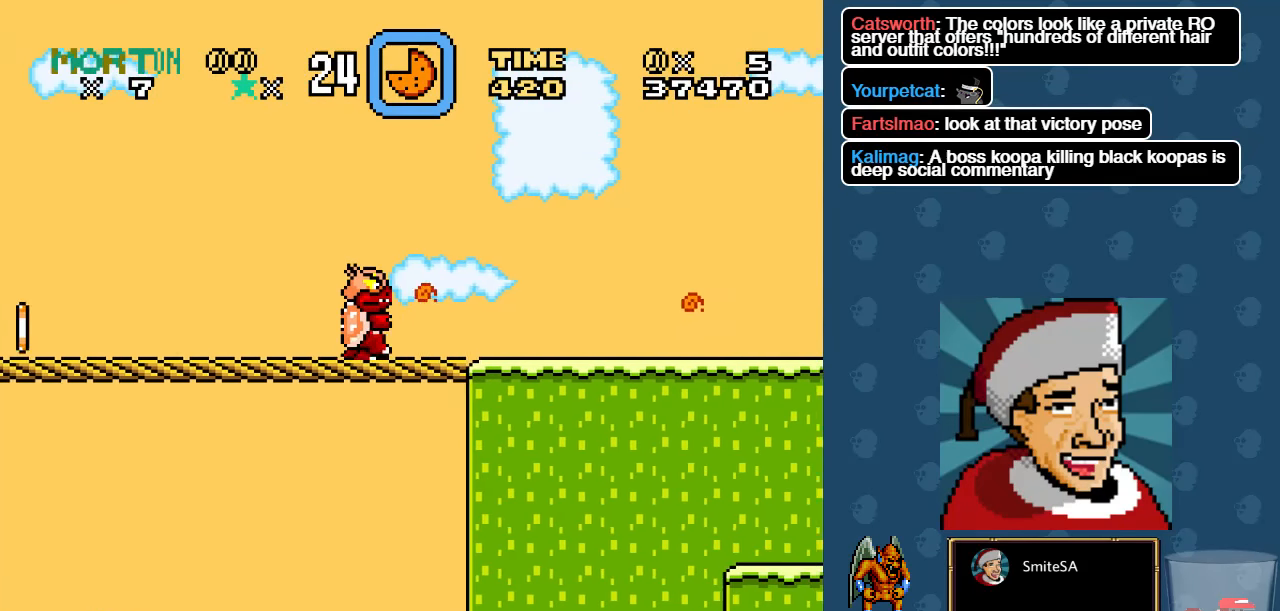
{"dt_ms": 500, "buttons": ["X", "DPAD_RIGHT"], "left_stick": "center", "right_stick": "center", "events": [[17, "X", "up"], [50, "X", "down"]]}
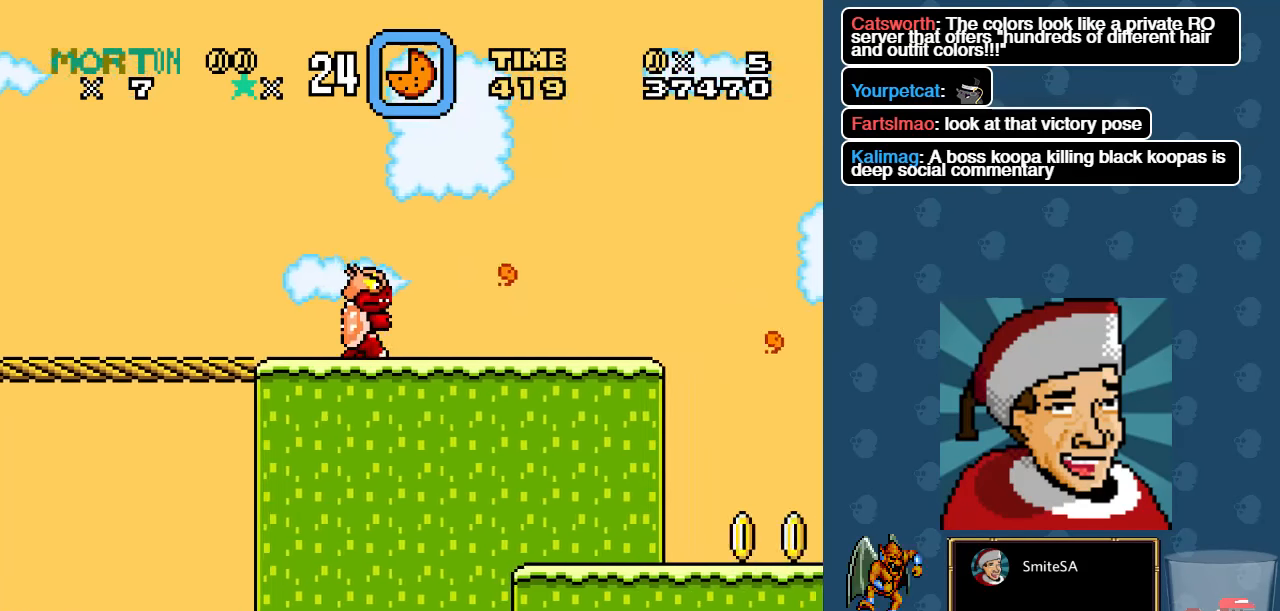
{"dt_ms": 500, "buttons": ["X", "DPAD_RIGHT"], "left_stick": "center", "right_stick": "center", "events": []}
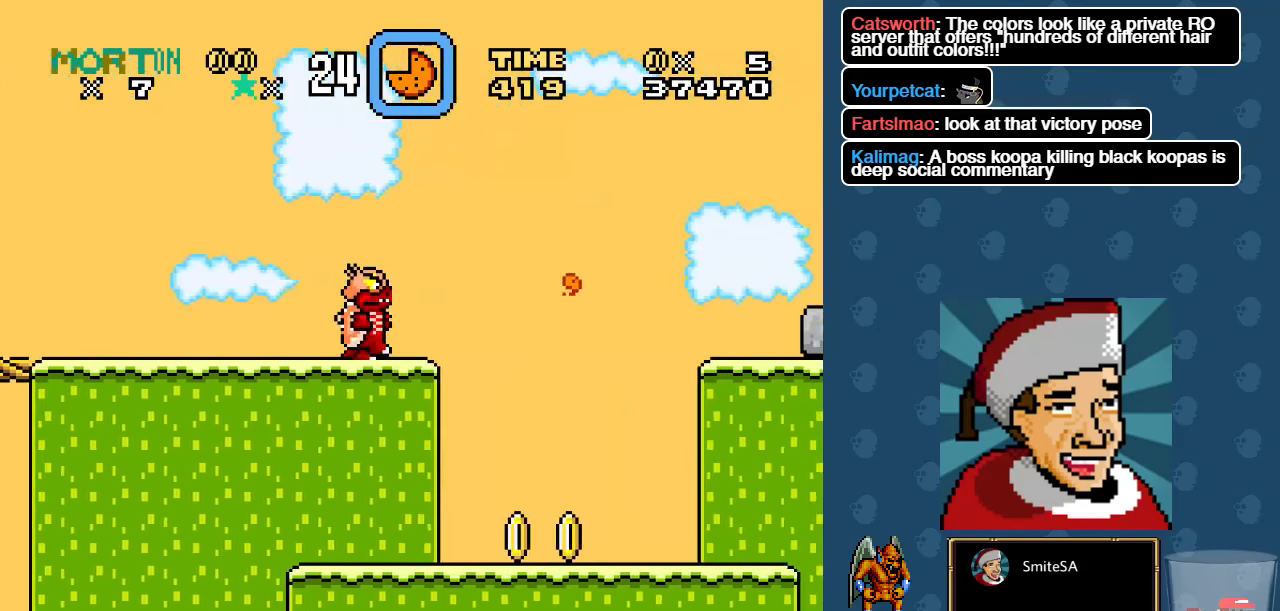
{"dt_ms": 500, "buttons": ["X", "DPAD_RIGHT"], "left_stick": "center", "right_stick": "center", "events": [[250, "DPAD_RIGHT", "up"], [250, "DPAD_UP", "down"], [284, "DPAD_LEFT", "down"], [300, "DPAD_UP", "up"], [367, "DPAD_LEFT", "up"], [367, "DPAD_UP", "down"], [417, "DPAD_RIGHT", "down"], [417, "DPAD_UP", "up"], [467, "X", "up"], [500, "X", "down"]]}
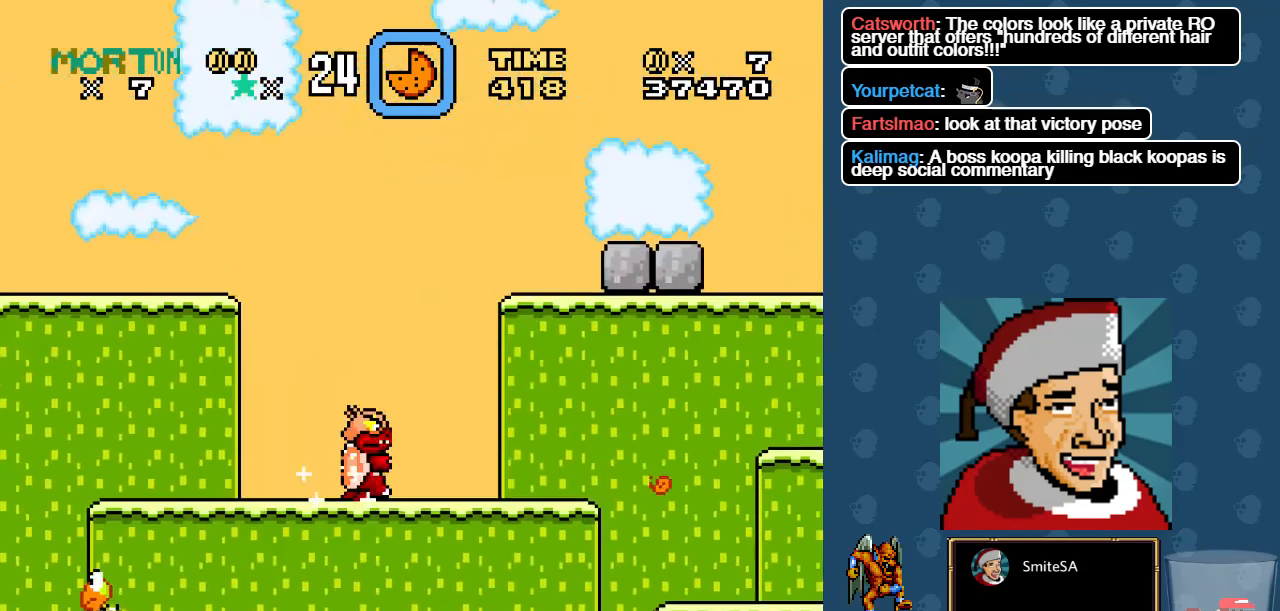
{"dt_ms": 500, "buttons": ["X", "DPAD_RIGHT"], "left_stick": "center", "right_stick": "center", "events": []}
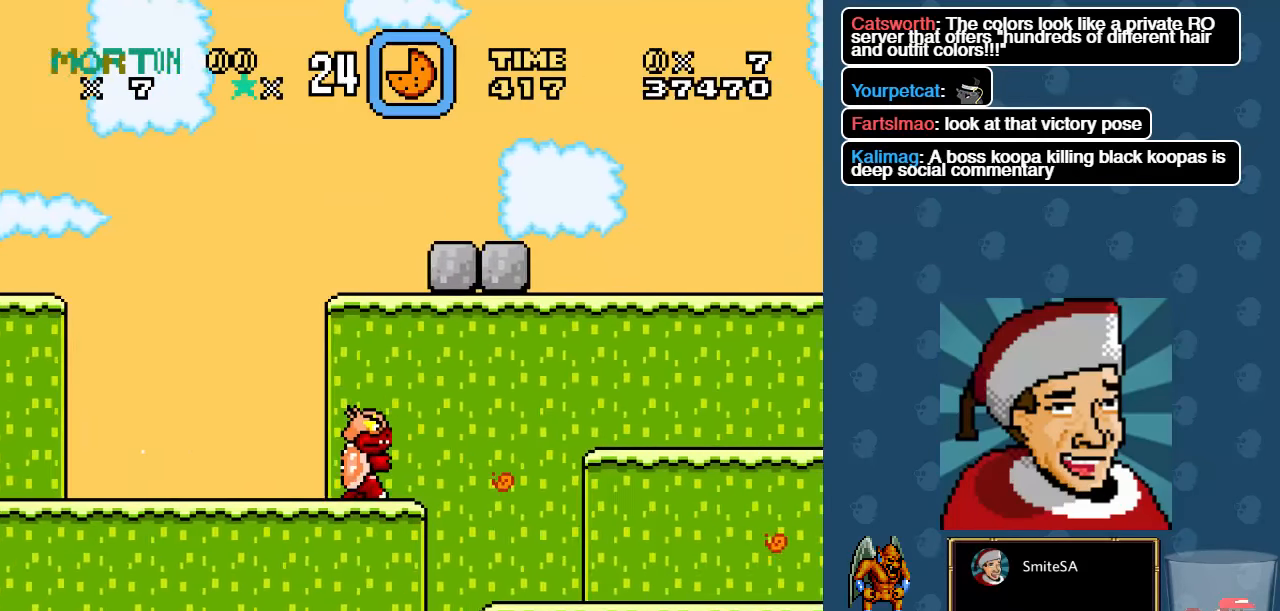
{"dt_ms": 500, "buttons": ["X", "DPAD_RIGHT"], "left_stick": "center", "right_stick": "center", "events": []}
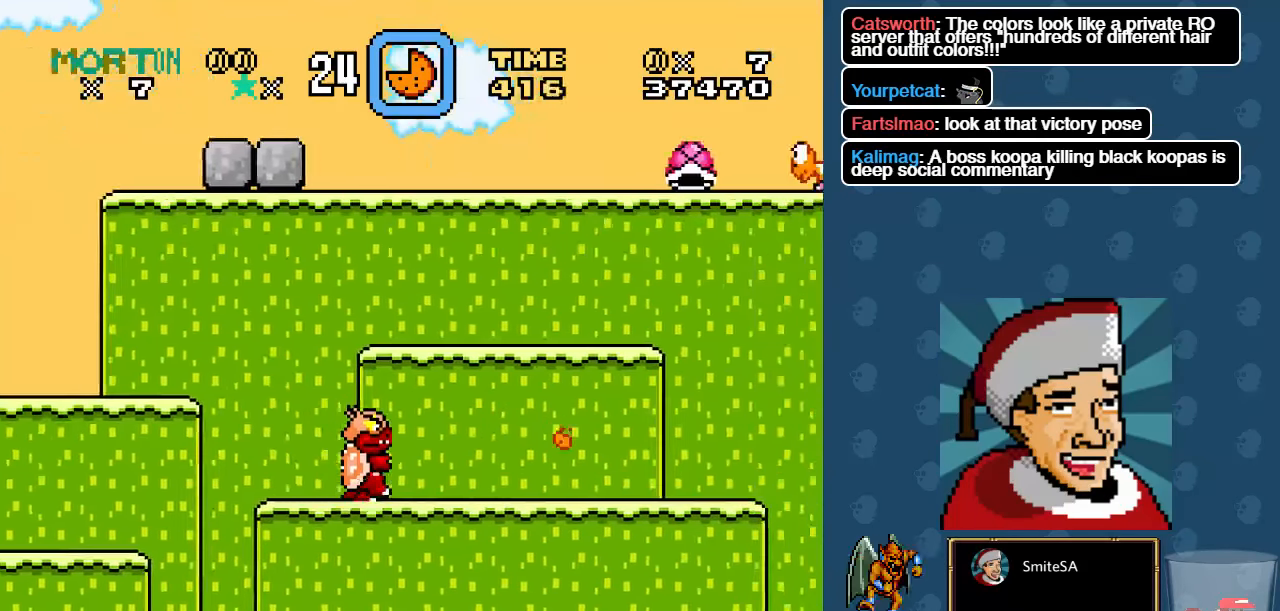
{"dt_ms": 500, "buttons": ["B", "X", "DPAD_RIGHT"], "left_stick": "center", "right_stick": "center", "events": [[483, "B", "down"]]}